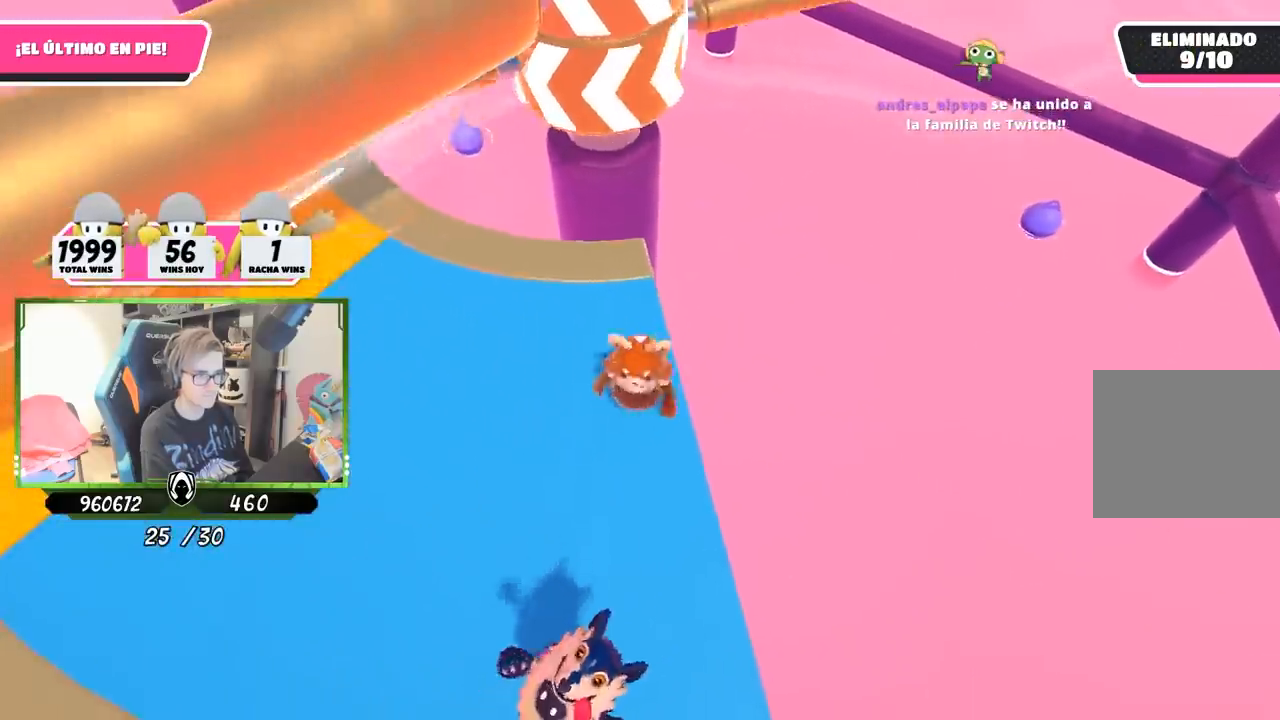
Gameplay with a controller (PlayStation layout); each line is a JSON object with the inputs held at the frame after it. "events" lists button and stick changes between this image and that frame as [ms after this image, input, new state], when the widget could be followed in between.
{"buttons": ["CROSS"], "left_stick": "left", "right_stick": "center", "events": [[50, "left_stick", "left"], [150, "left_stick", "center"], [317, "left_stick", "right"], [450, "left_stick", "left"], [483, "CROSS", "down"]]}
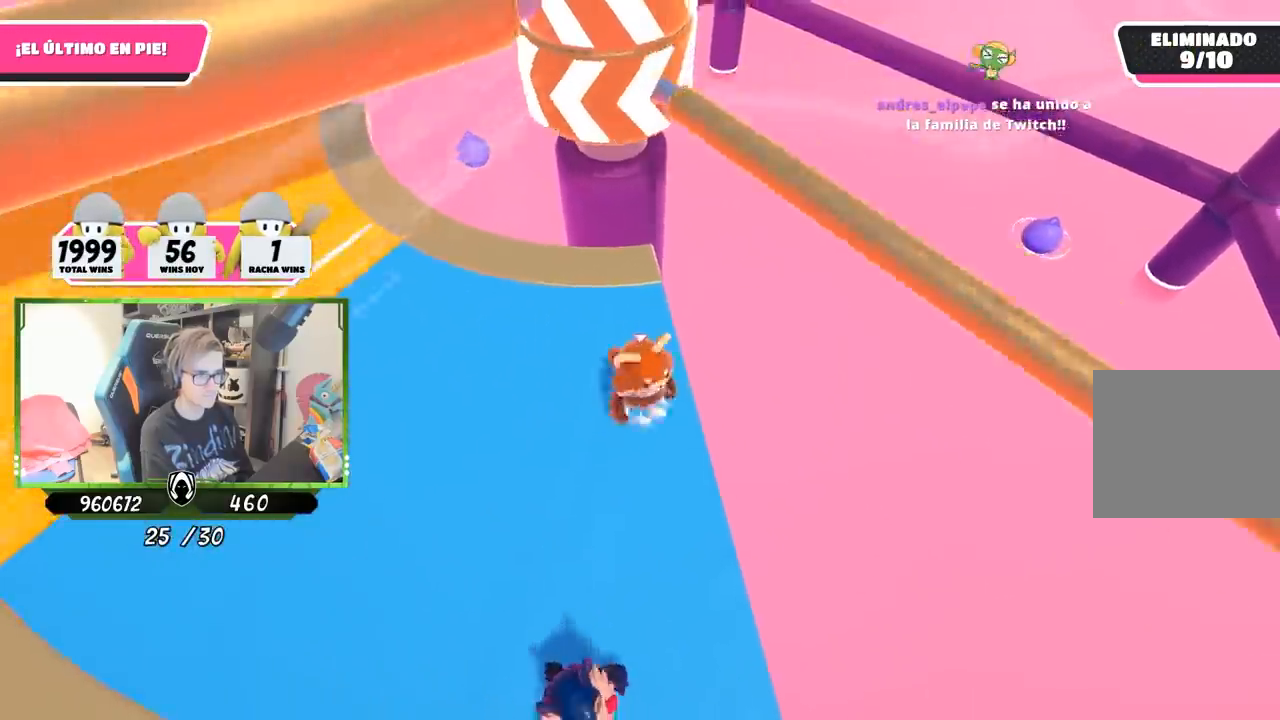
{"buttons": [], "left_stick": "left", "right_stick": "center", "events": [[183, "CROSS", "up"]]}
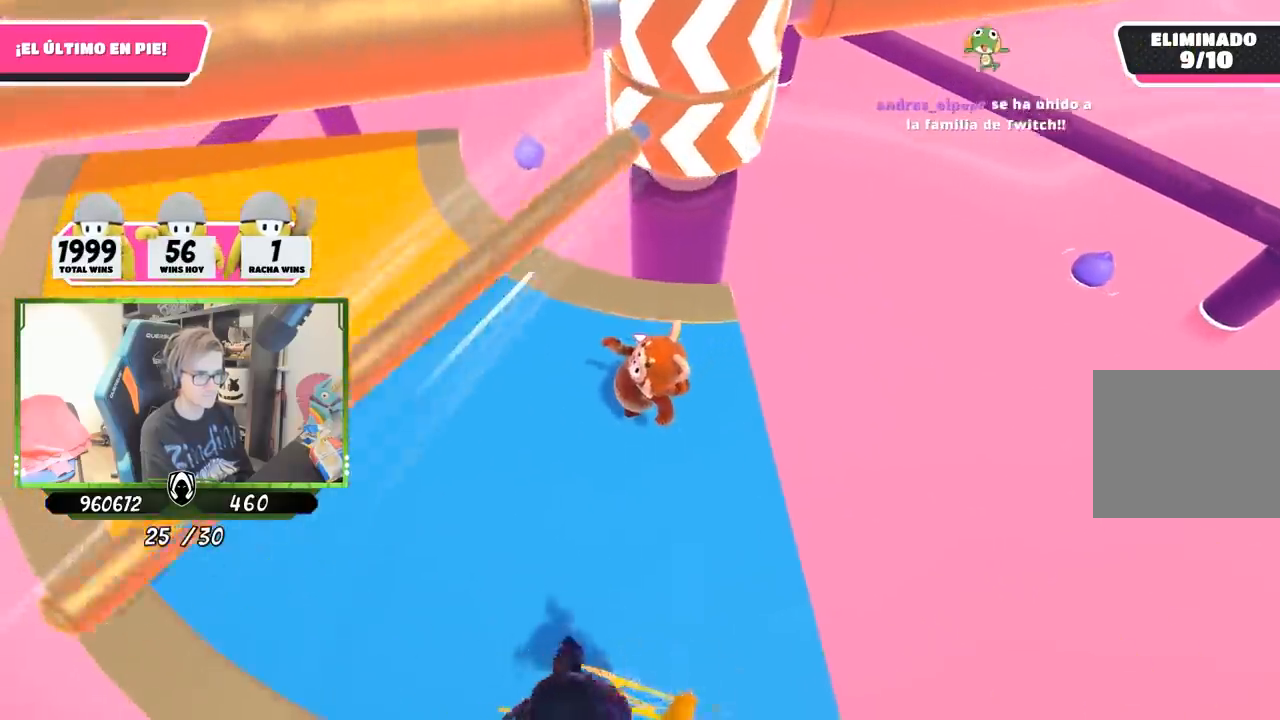
{"buttons": [], "left_stick": "left", "right_stick": "right", "events": [[500, "right_stick", "right"]]}
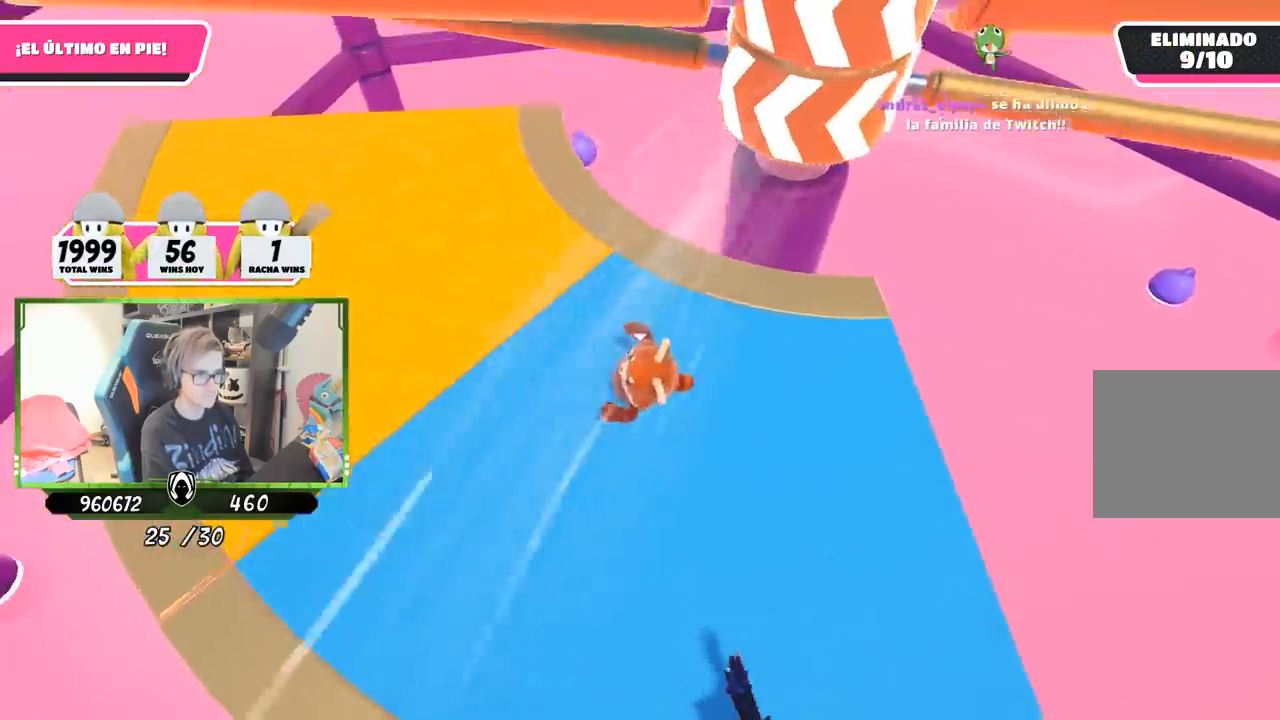
{"buttons": ["CROSS"], "left_stick": "down-right", "right_stick": "center", "events": [[283, "right_stick", "center"], [350, "left_stick", "down-right"], [383, "CROSS", "down"]]}
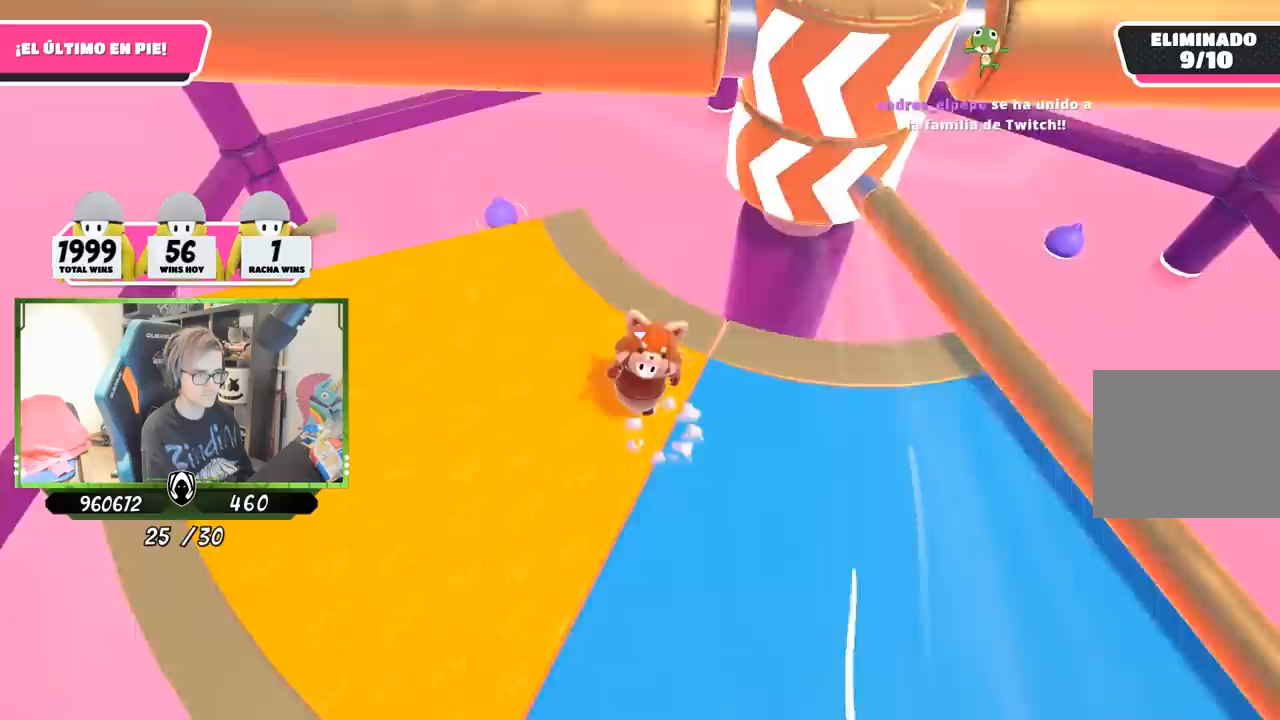
{"buttons": [], "left_stick": "left", "right_stick": "up-right", "events": [[50, "CROSS", "up"], [283, "left_stick", "left"], [383, "right_stick", "up-right"]]}
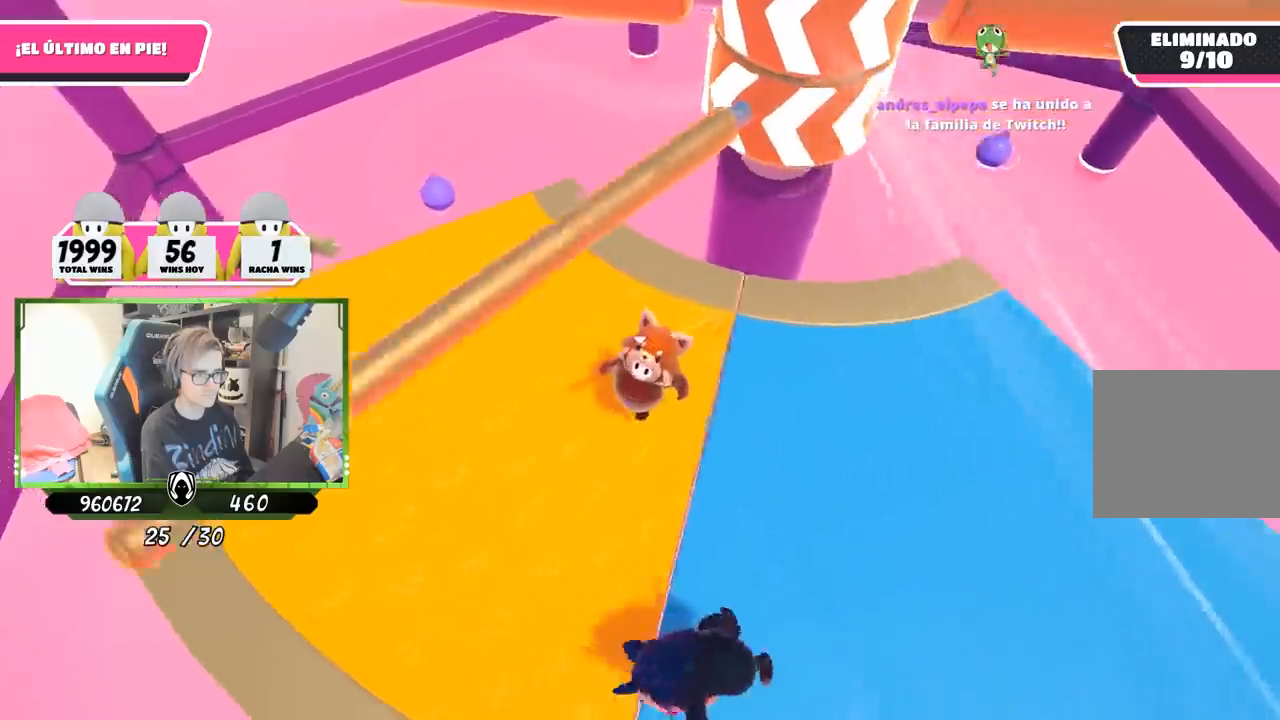
{"buttons": [], "left_stick": "left", "right_stick": "center", "events": [[150, "right_stick", "right"], [283, "left_stick", "up"], [283, "right_stick", "down-right"], [417, "right_stick", "center"], [483, "left_stick", "left"]]}
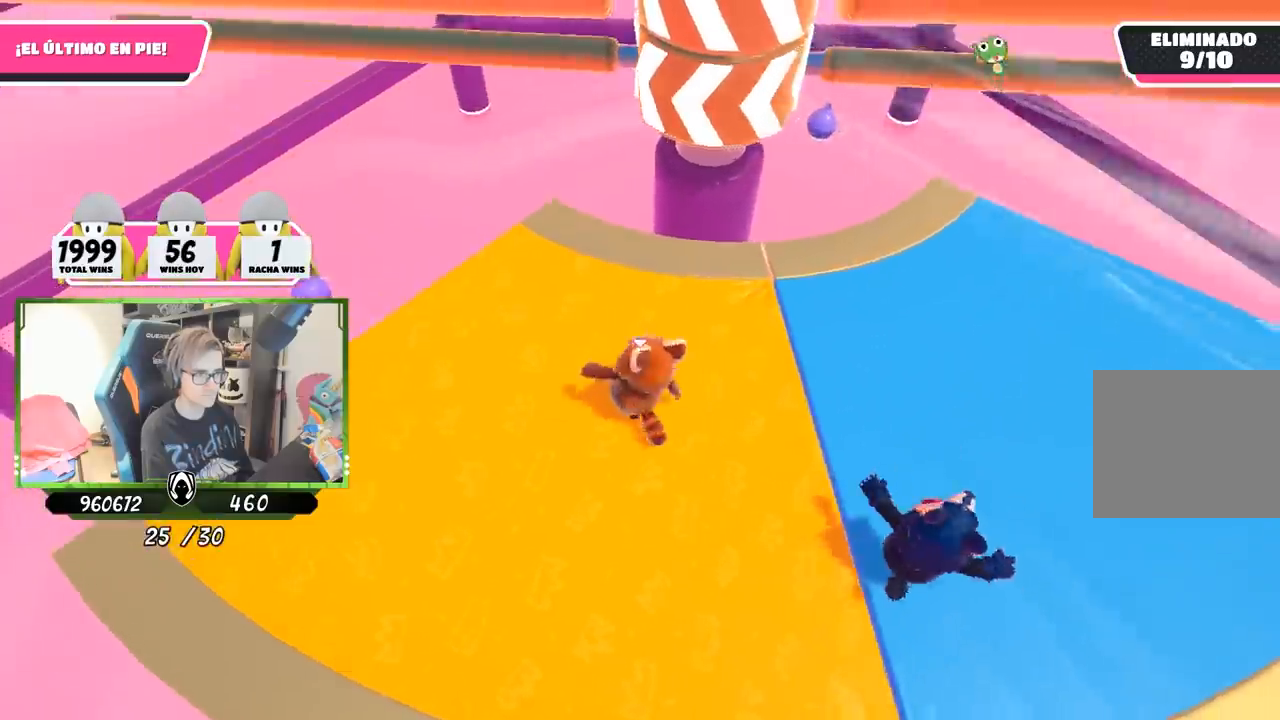
{"buttons": ["CROSS"], "left_stick": "down-right", "right_stick": "center", "events": [[117, "left_stick", "up-right"], [217, "left_stick", "right"], [283, "CROSS", "down"], [350, "left_stick", "left"], [483, "left_stick", "down-right"]]}
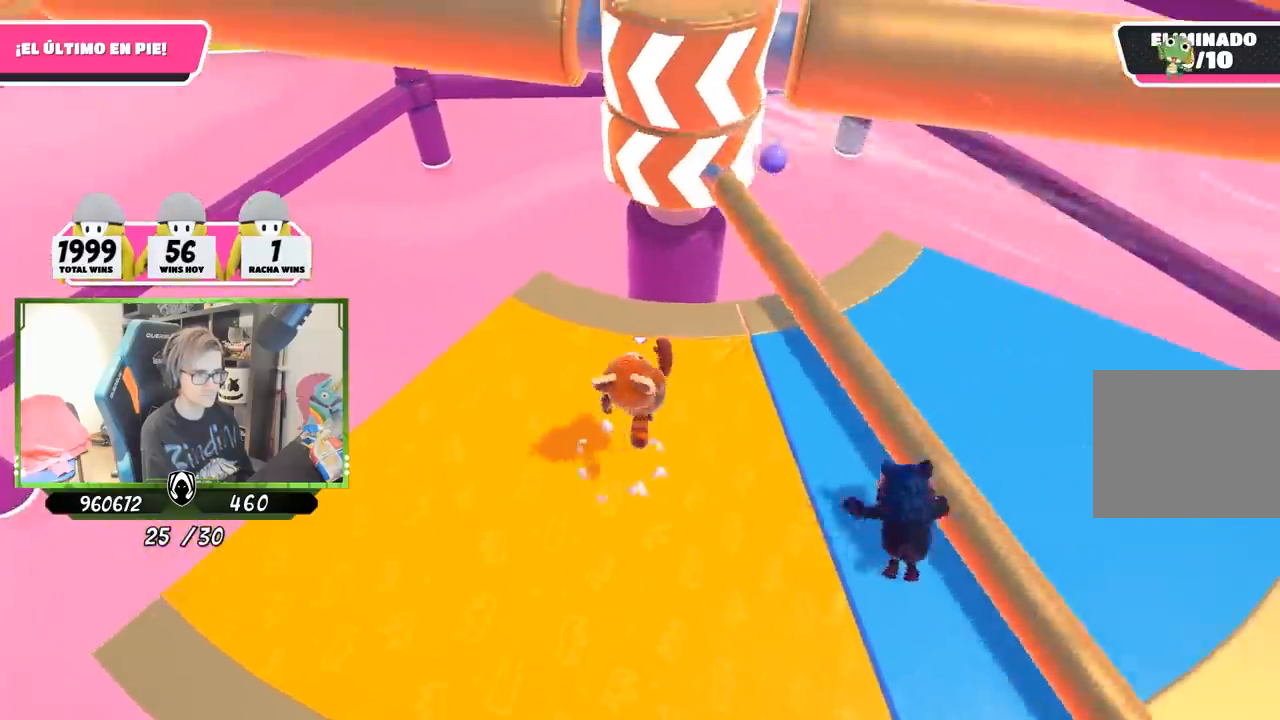
{"buttons": [], "left_stick": "up", "right_stick": "right", "events": [[17, "CROSS", "up"], [150, "left_stick", "left"], [400, "right_stick", "right"], [500, "left_stick", "up"]]}
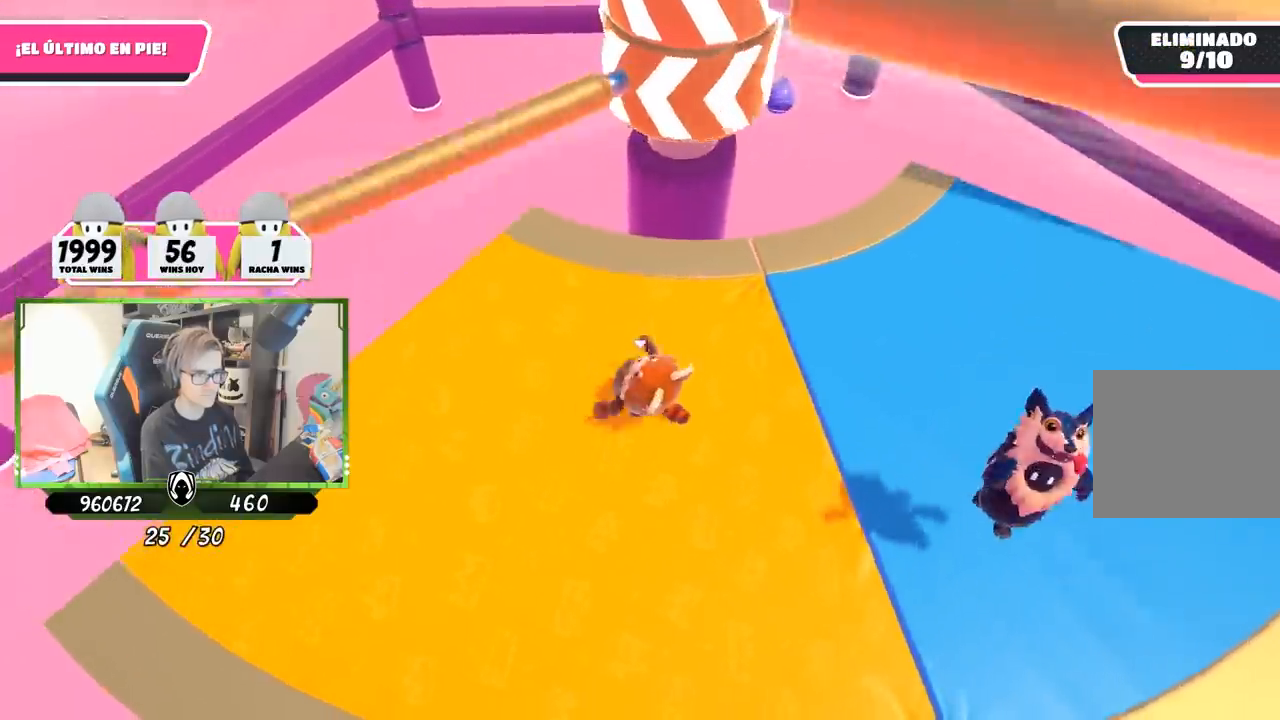
{"buttons": [], "left_stick": "right", "right_stick": "center", "events": [[117, "right_stick", "center"], [183, "left_stick", "left"], [333, "left_stick", "center"], [383, "left_stick", "right"]]}
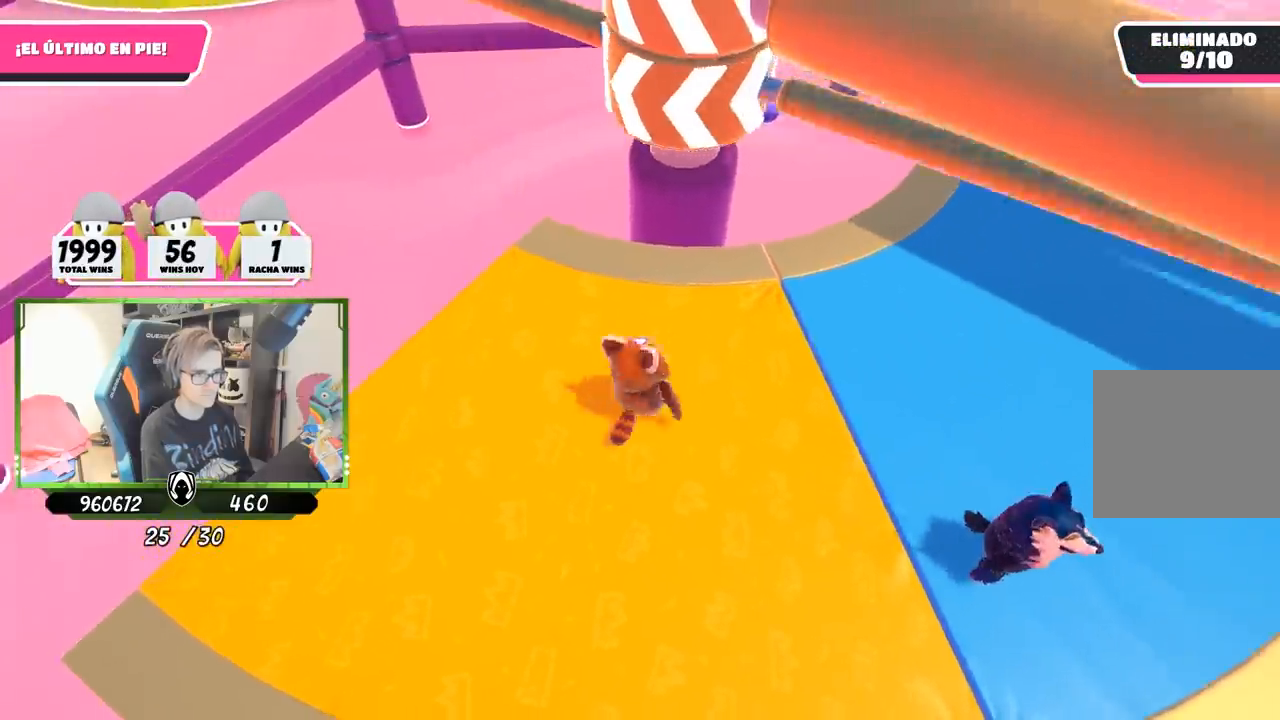
{"buttons": [], "left_stick": "down-right", "right_stick": "center", "events": [[17, "left_stick", "left"], [117, "CROSS", "down"], [350, "CROSS", "up"], [450, "left_stick", "down-right"]]}
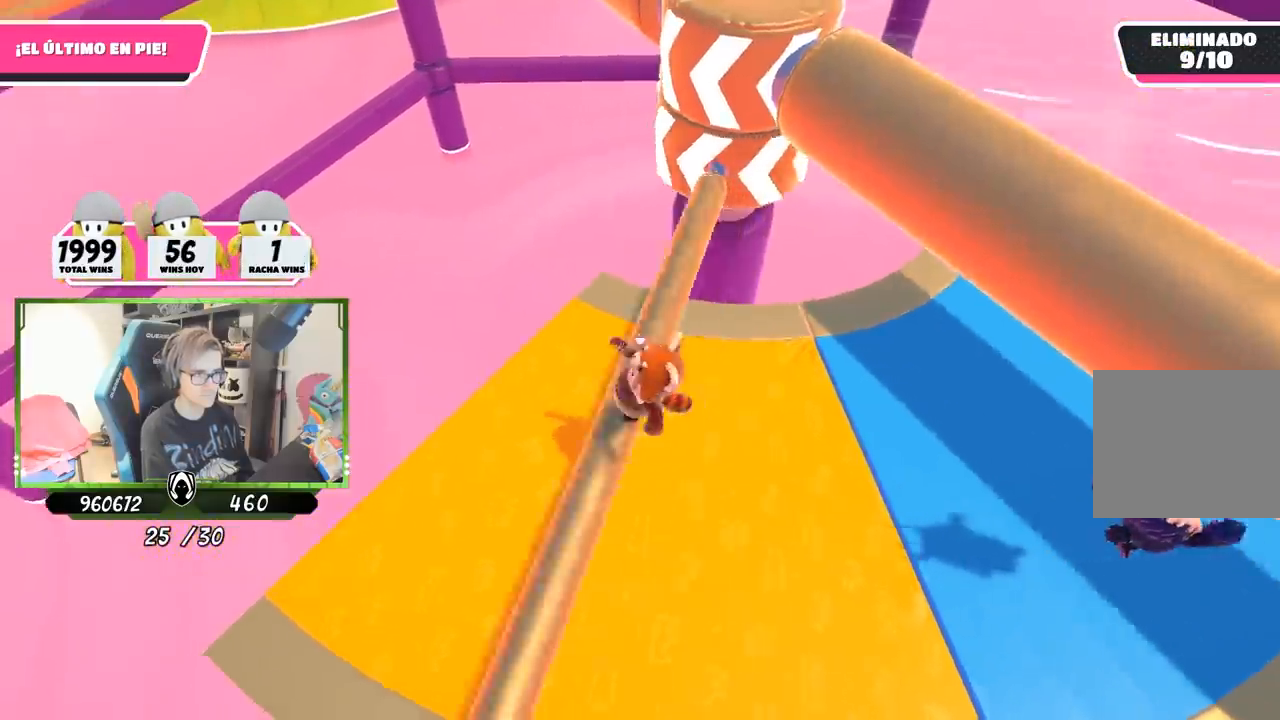
{"buttons": [], "left_stick": "left", "right_stick": "center", "events": [[17, "left_stick", "down-left"], [17, "right_stick", "right"], [67, "left_stick", "left"], [217, "left_stick", "up"], [267, "right_stick", "center"], [283, "left_stick", "up-right"], [417, "left_stick", "left"]]}
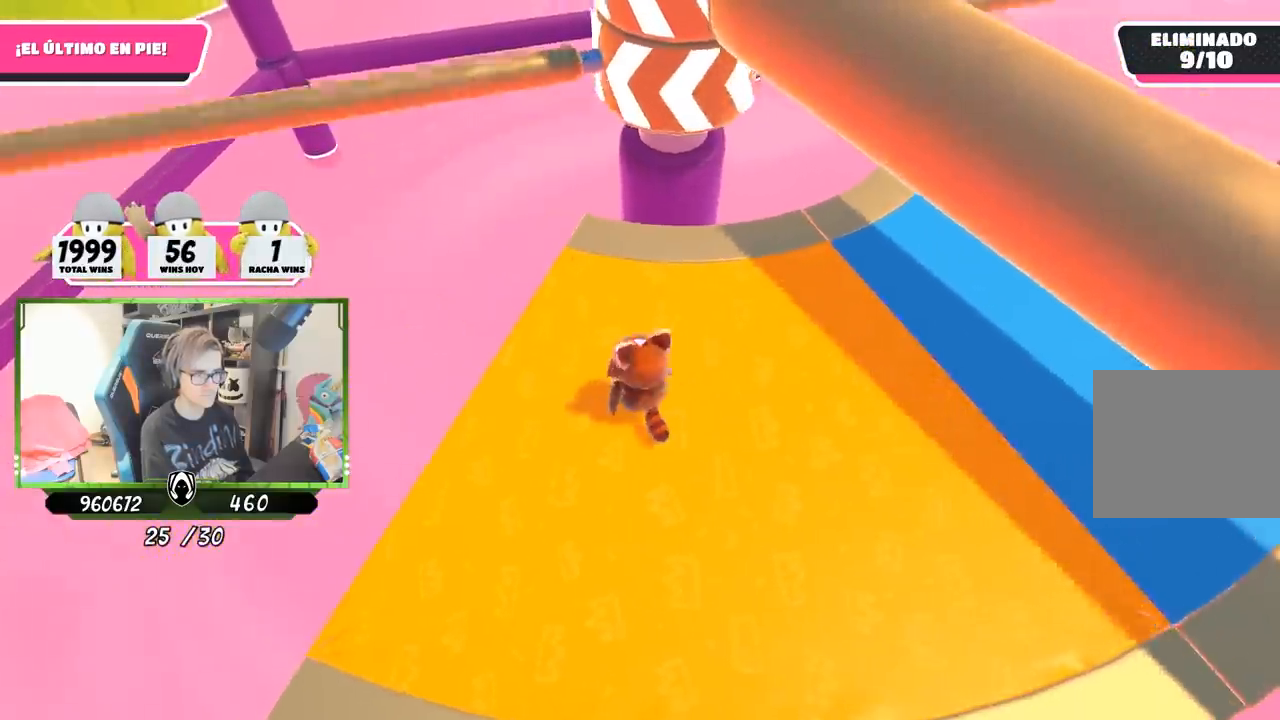
{"buttons": ["CROSS"], "left_stick": "left", "right_stick": "center", "events": [[83, "left_stick", "right"], [217, "left_stick", "down-left"], [350, "left_stick", "right"], [383, "CROSS", "down"], [483, "left_stick", "left"]]}
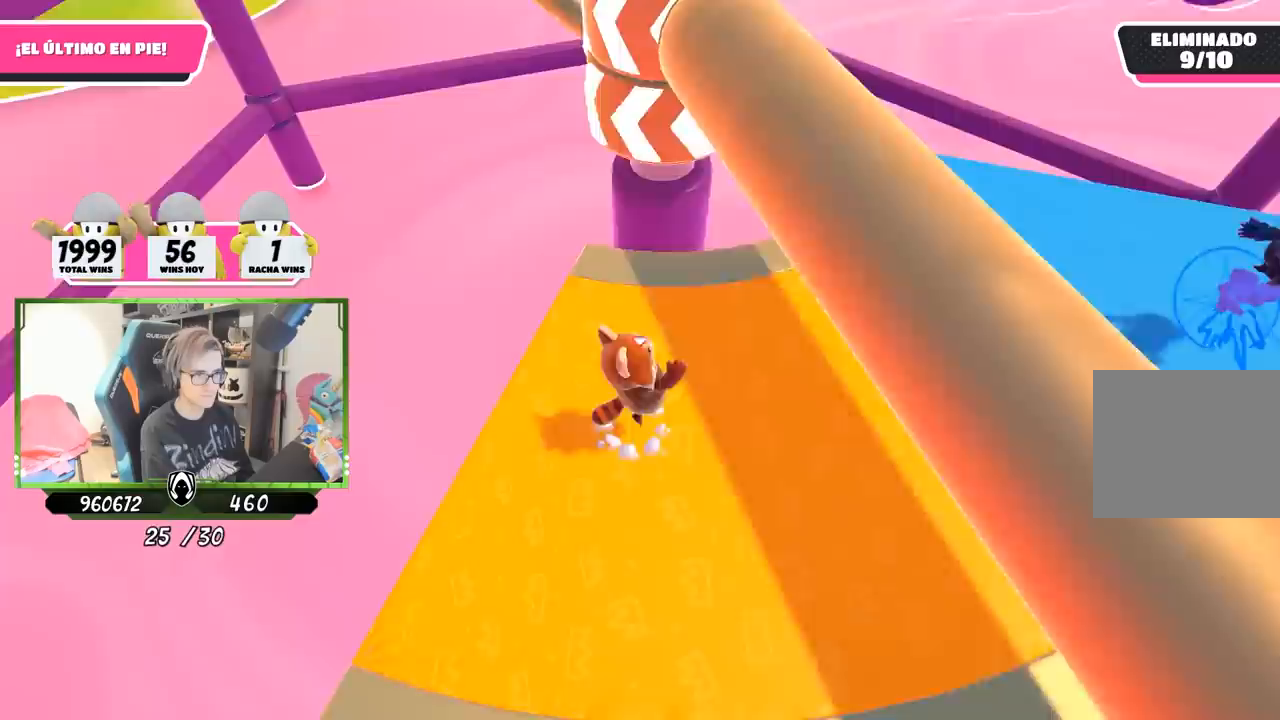
{"buttons": [], "left_stick": "up-right", "right_stick": "up", "events": [[83, "CROSS", "up"], [117, "left_stick", "up-right"], [450, "right_stick", "up"]]}
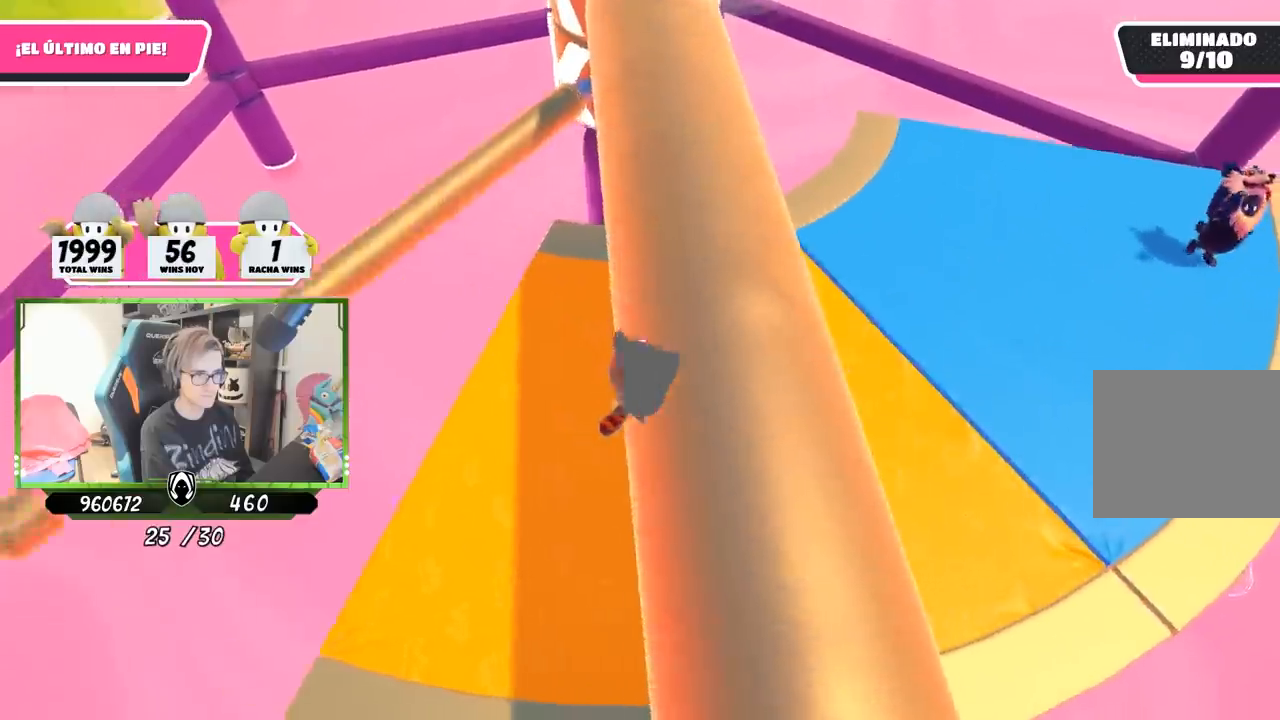
{"buttons": [], "left_stick": "up-right", "right_stick": "center", "events": [[117, "right_stick", "left"], [300, "right_stick", "center"], [350, "left_stick", "left"], [450, "left_stick", "up-right"]]}
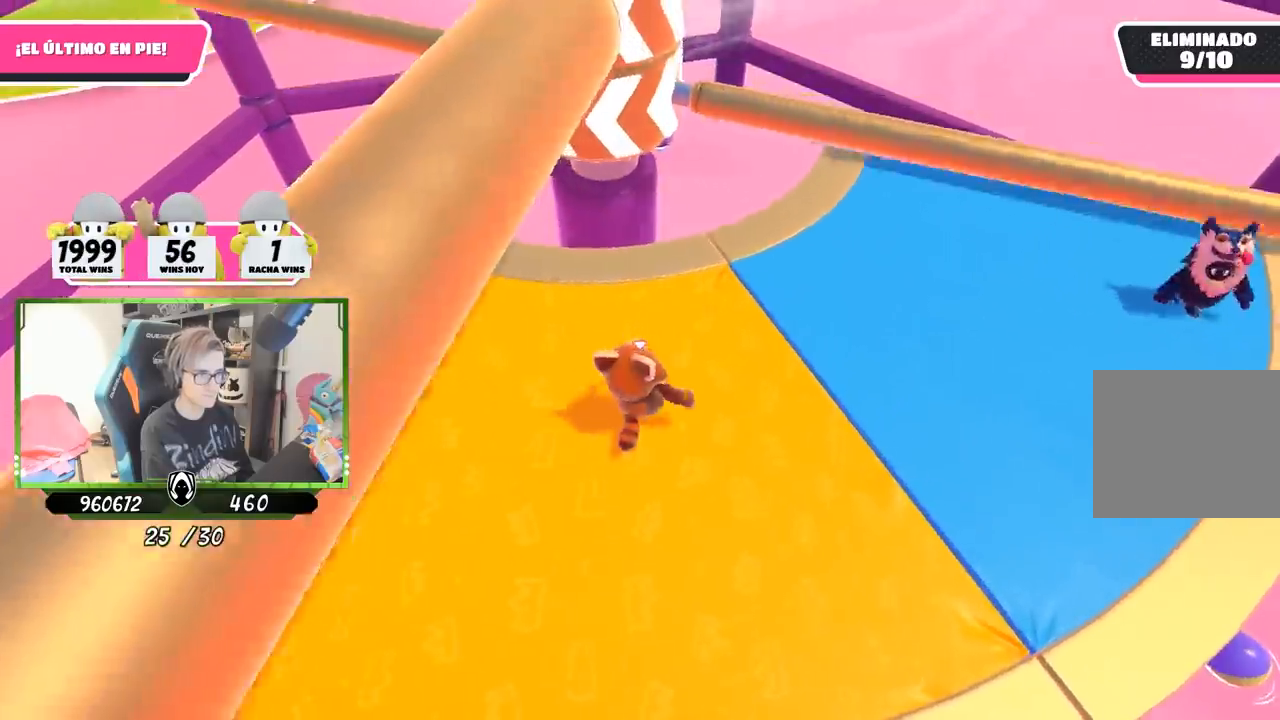
{"buttons": [], "left_stick": "right", "right_stick": "center", "events": [[83, "CROSS", "down"], [150, "left_stick", "left"], [283, "CROSS", "up"], [383, "left_stick", "right"]]}
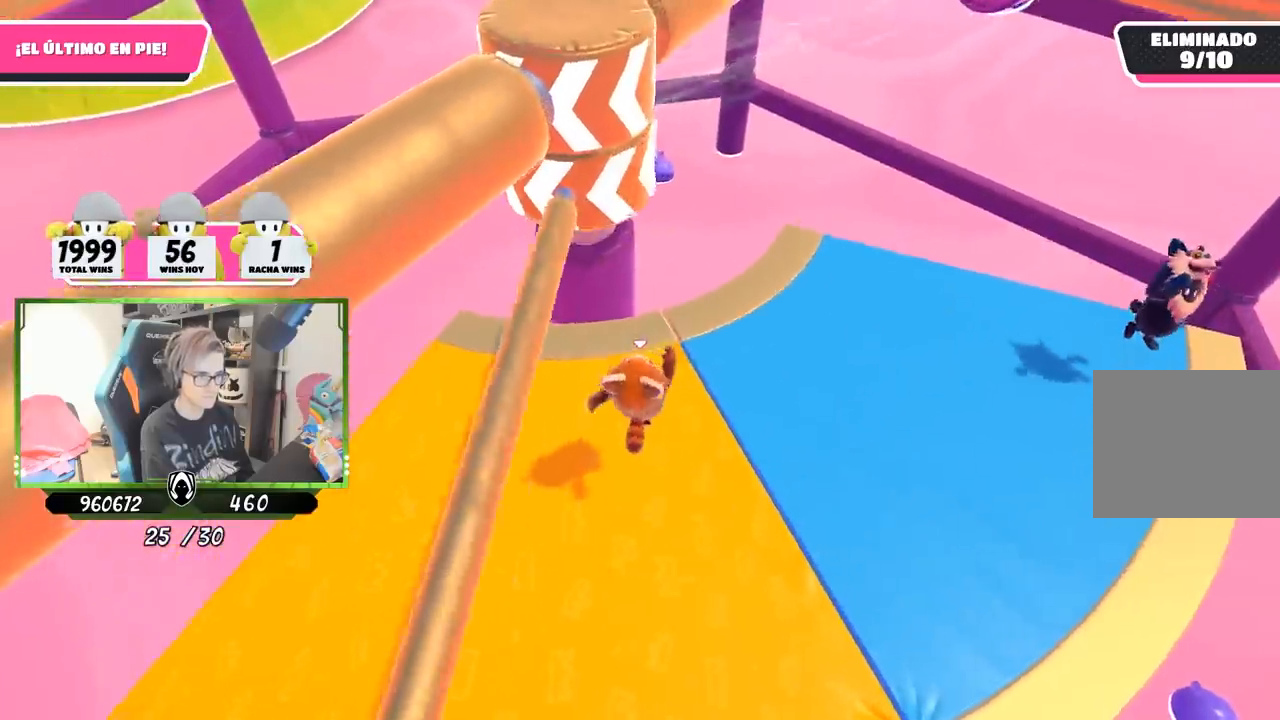
{"buttons": [], "left_stick": "up-right", "right_stick": "center", "events": [[17, "left_stick", "down-left"], [150, "left_stick", "up-right"], [250, "left_stick", "up"], [417, "left_stick", "up-right"]]}
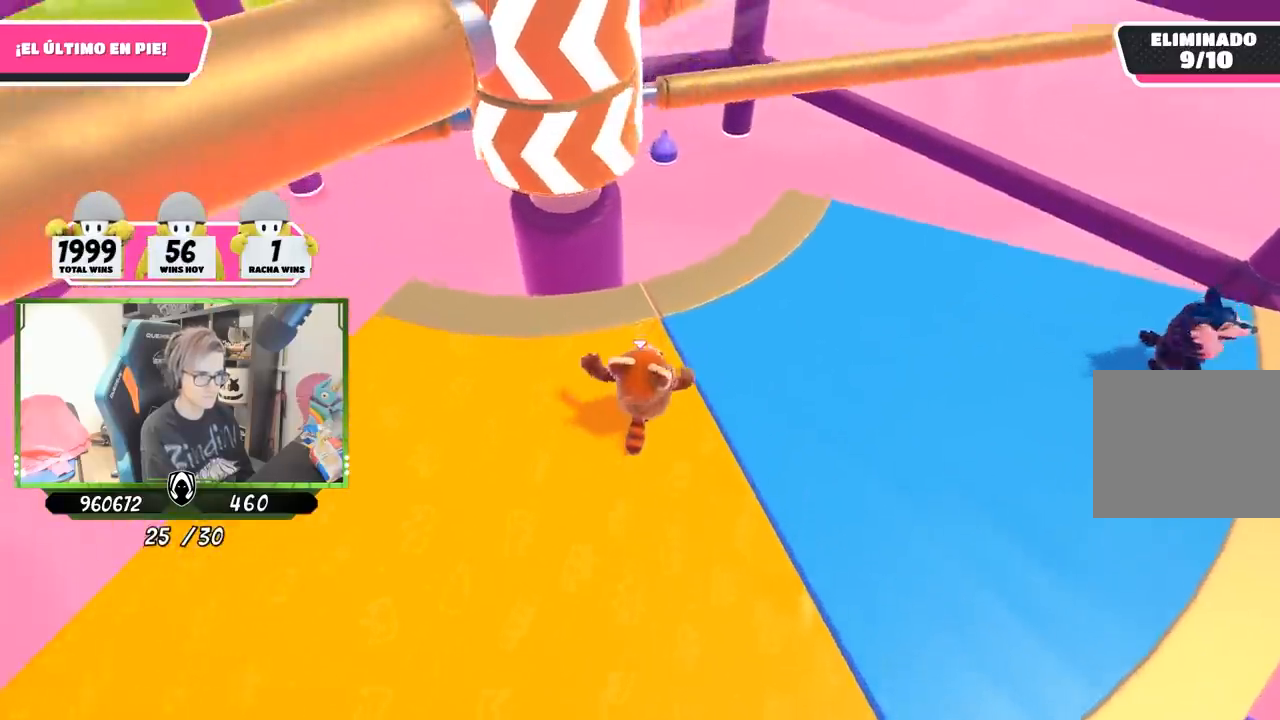
{"buttons": [], "left_stick": "up-right", "right_stick": "center", "events": [[117, "CROSS", "down"], [317, "CROSS", "up"]]}
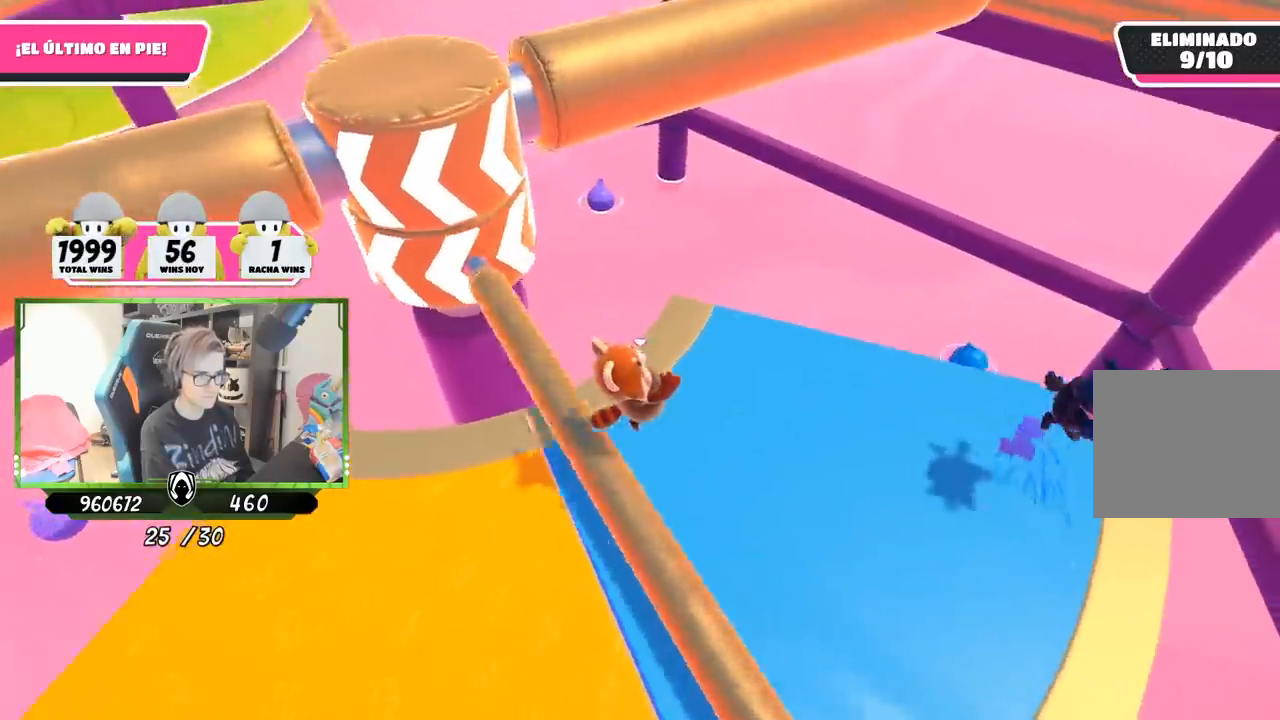
{"buttons": [], "left_stick": "center", "right_stick": "center", "events": [[17, "right_stick", "left"], [83, "left_stick", "down-left"], [183, "left_stick", "left"], [217, "right_stick", "center"], [350, "left_stick", "center"]]}
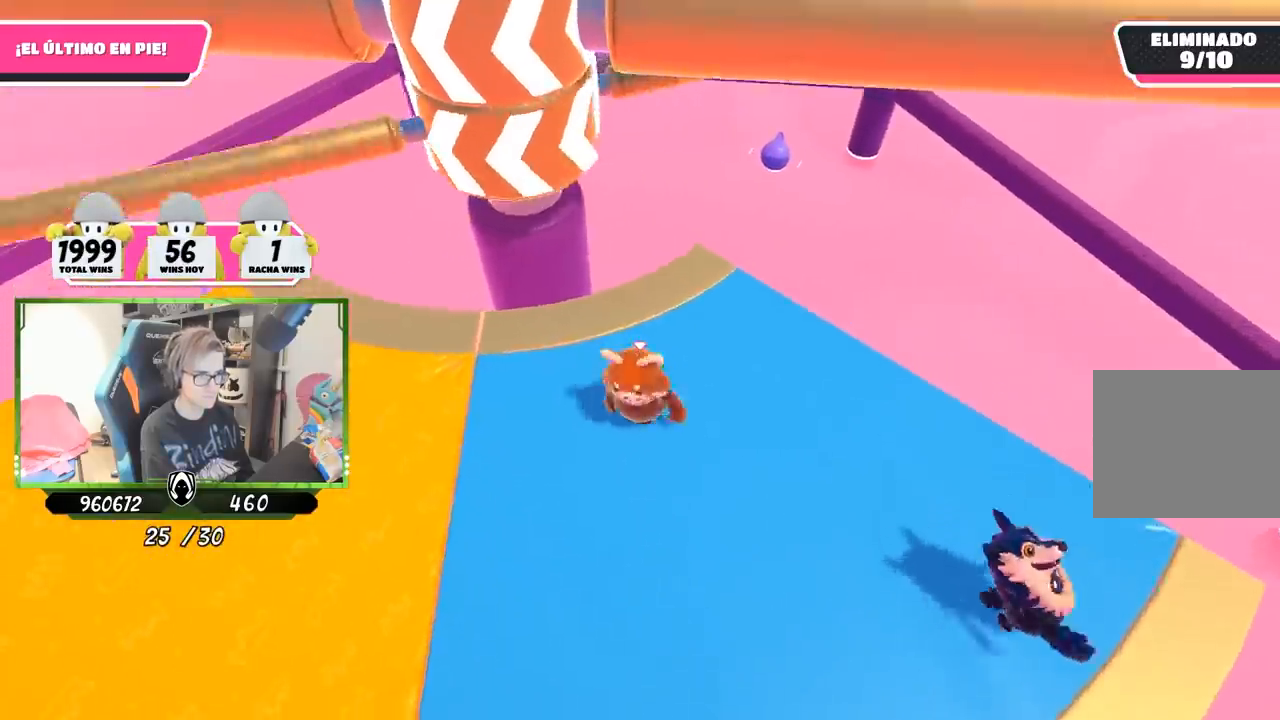
{"buttons": [], "left_stick": "down-left", "right_stick": "center", "events": [[67, "left_stick", "up-right"], [283, "CROSS", "down"], [417, "left_stick", "down-left"], [450, "CROSS", "up"]]}
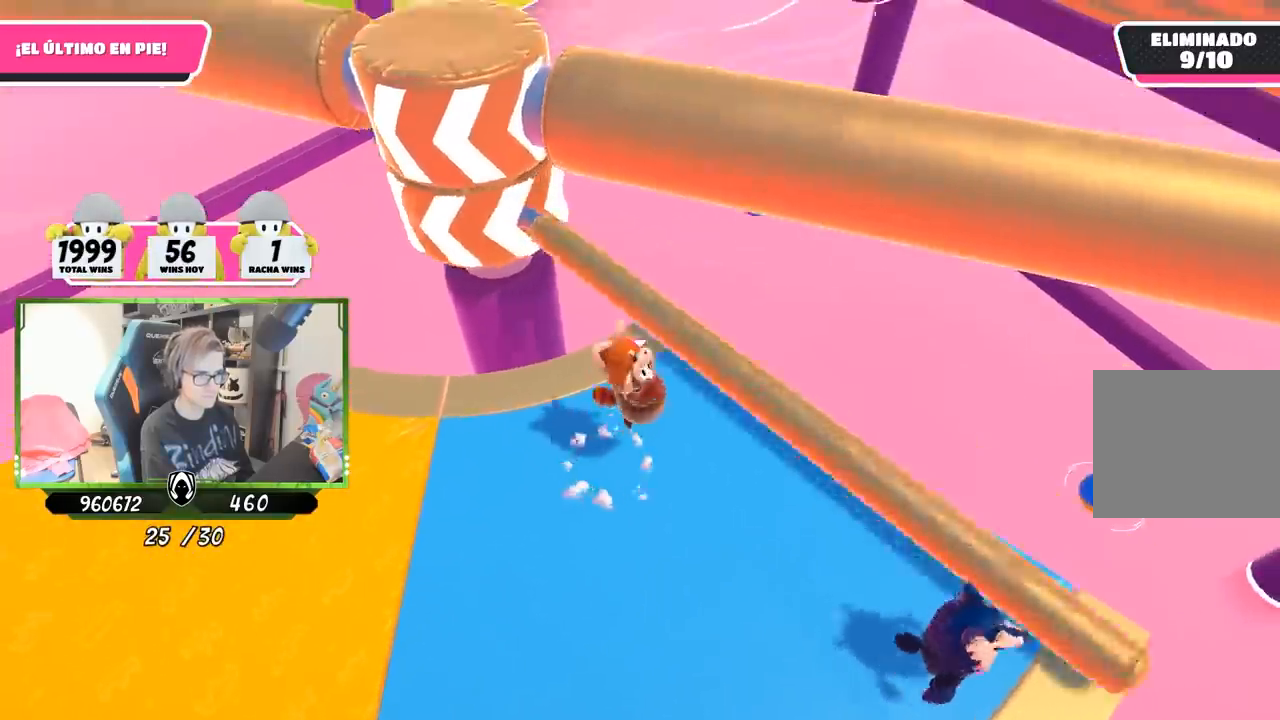
{"buttons": [], "left_stick": "down-left", "right_stick": "center", "events": []}
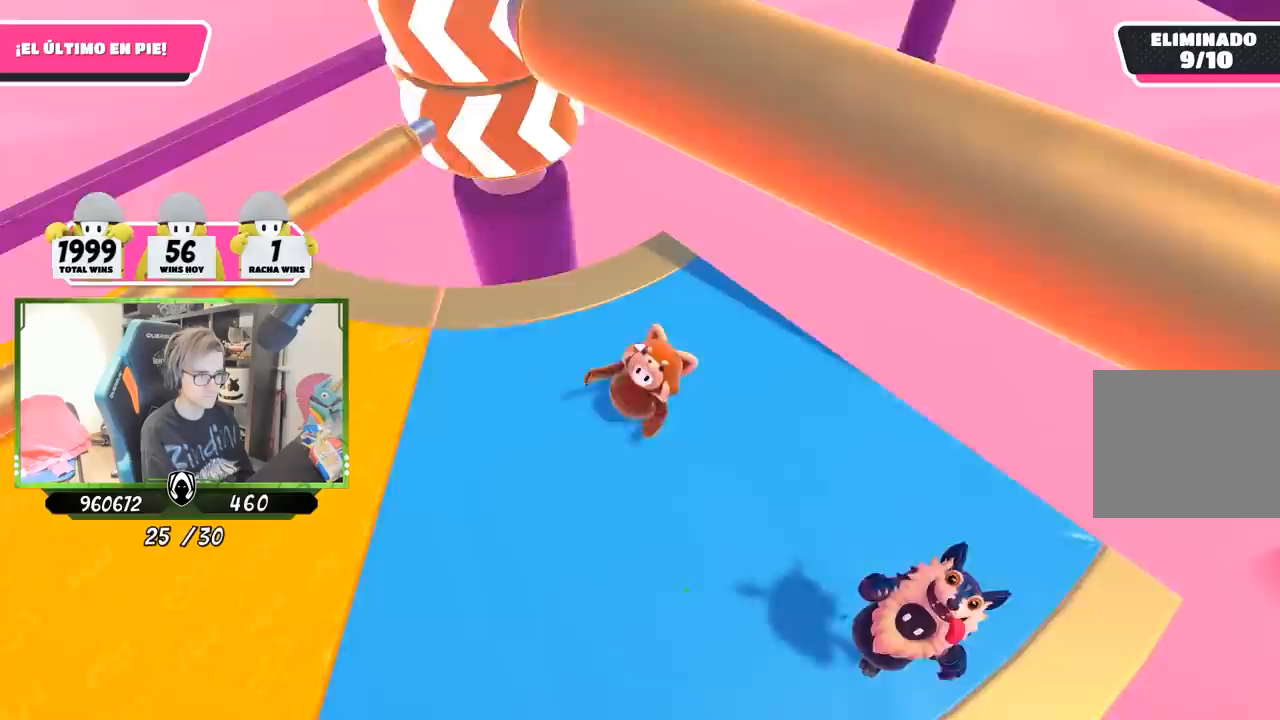
{"buttons": ["CROSS"], "left_stick": "down", "right_stick": "center", "events": [[83, "right_stick", "down"], [167, "left_stick", "left"], [183, "right_stick", "center"], [350, "left_stick", "right"], [483, "CROSS", "down"], [483, "left_stick", "down"]]}
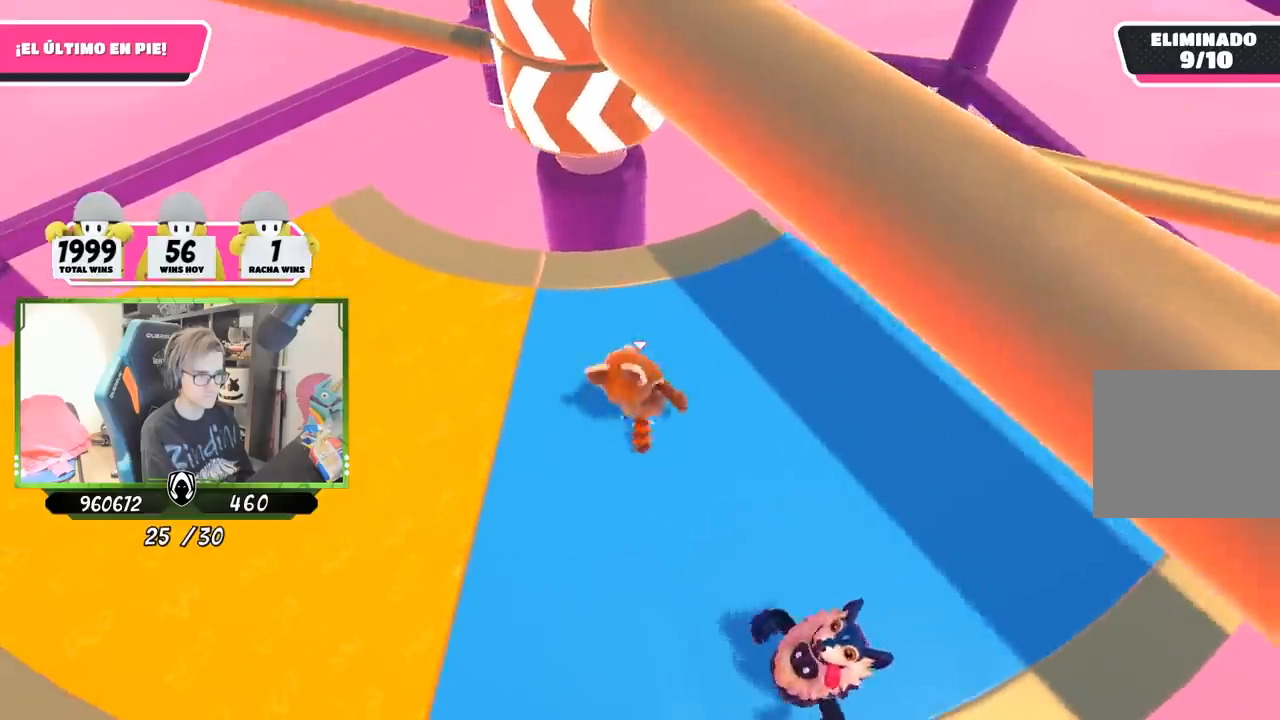
{"buttons": [], "left_stick": "up-right", "right_stick": "center", "events": [[17, "left_stick", "down-left"], [150, "left_stick", "up-right"], [283, "CROSS", "up"], [317, "left_stick", "up"], [450, "left_stick", "up-right"]]}
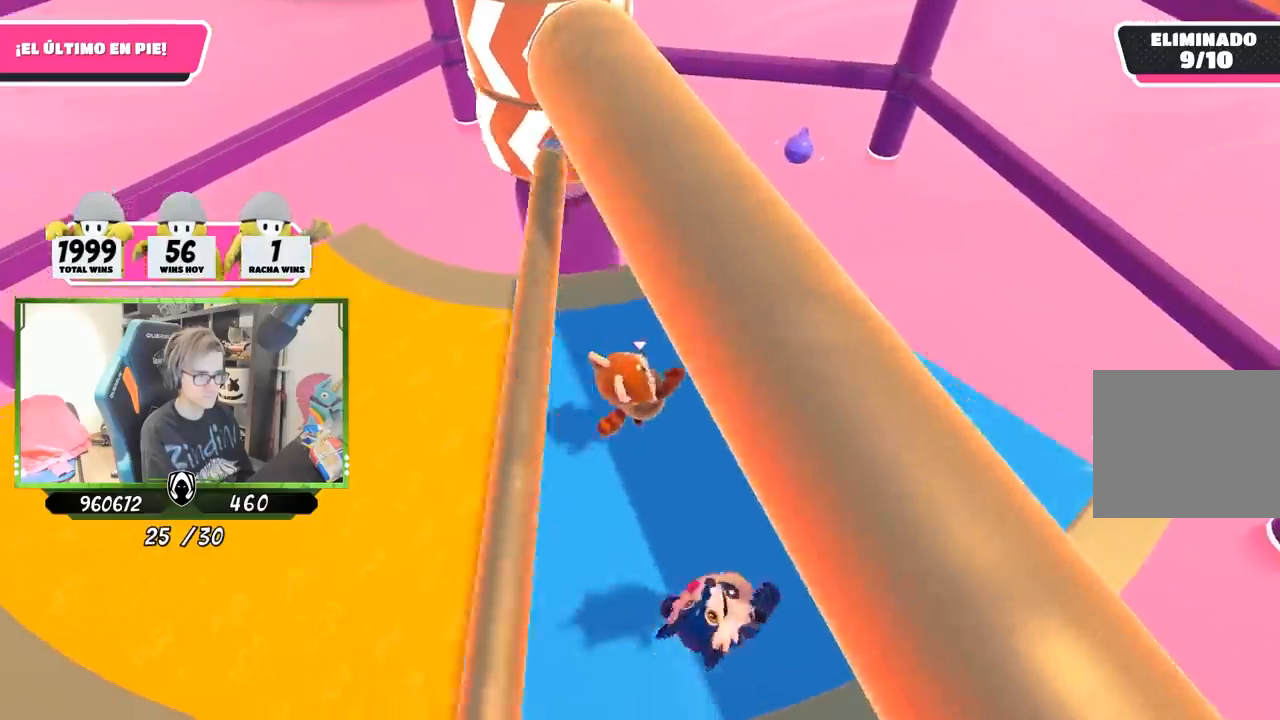
{"buttons": [], "left_stick": "center", "right_stick": "center", "events": [[150, "right_stick", "left"], [383, "right_stick", "center"], [483, "left_stick", "center"]]}
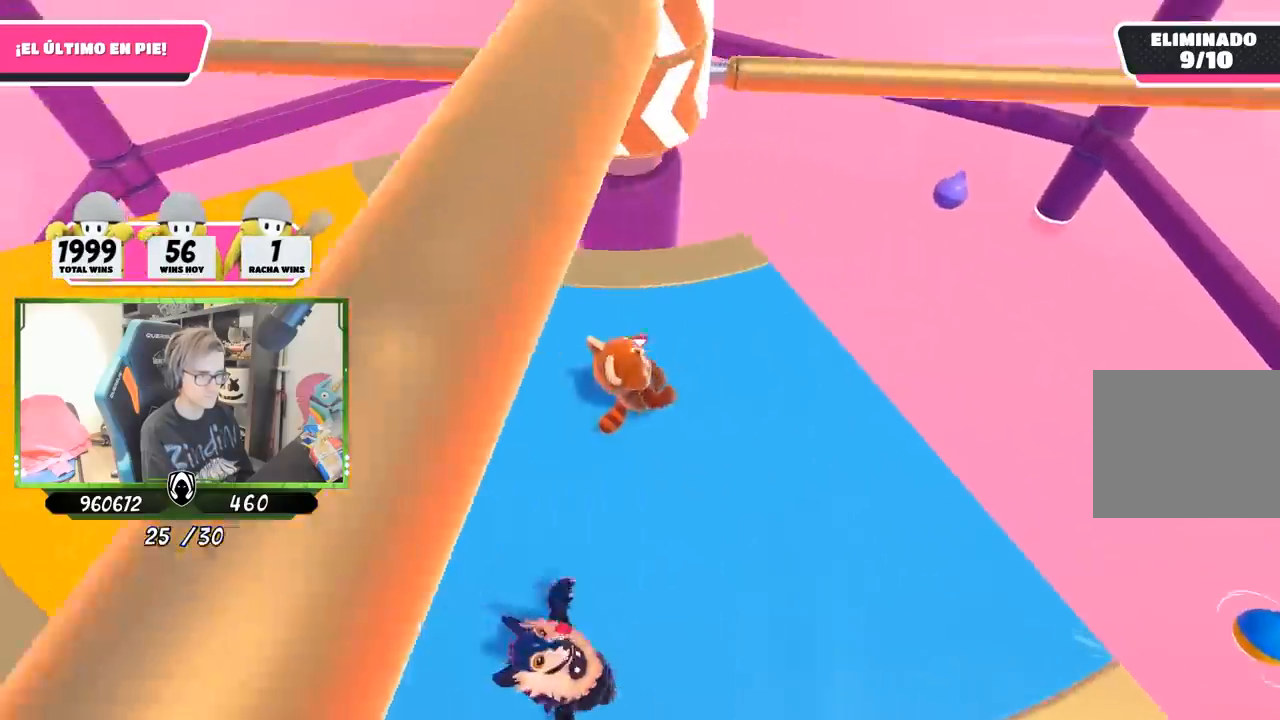
{"buttons": [], "left_stick": "left", "right_stick": "center", "events": [[17, "left_stick", "left"], [183, "left_stick", "right"], [250, "CROSS", "down"], [383, "CROSS", "up"], [383, "left_stick", "left"]]}
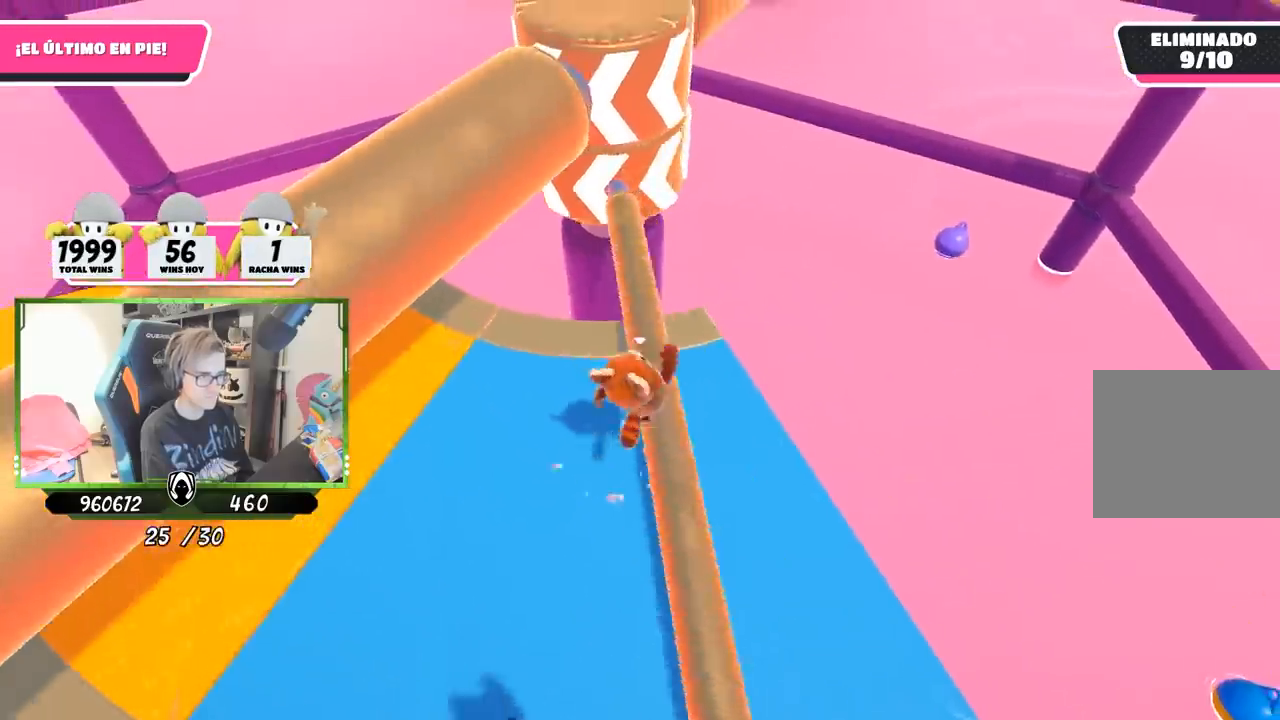
{"buttons": [], "left_stick": "left", "right_stick": "center", "events": [[117, "right_stick", "up"], [183, "left_stick", "down-right"], [217, "right_stick", "center"], [317, "left_stick", "left"]]}
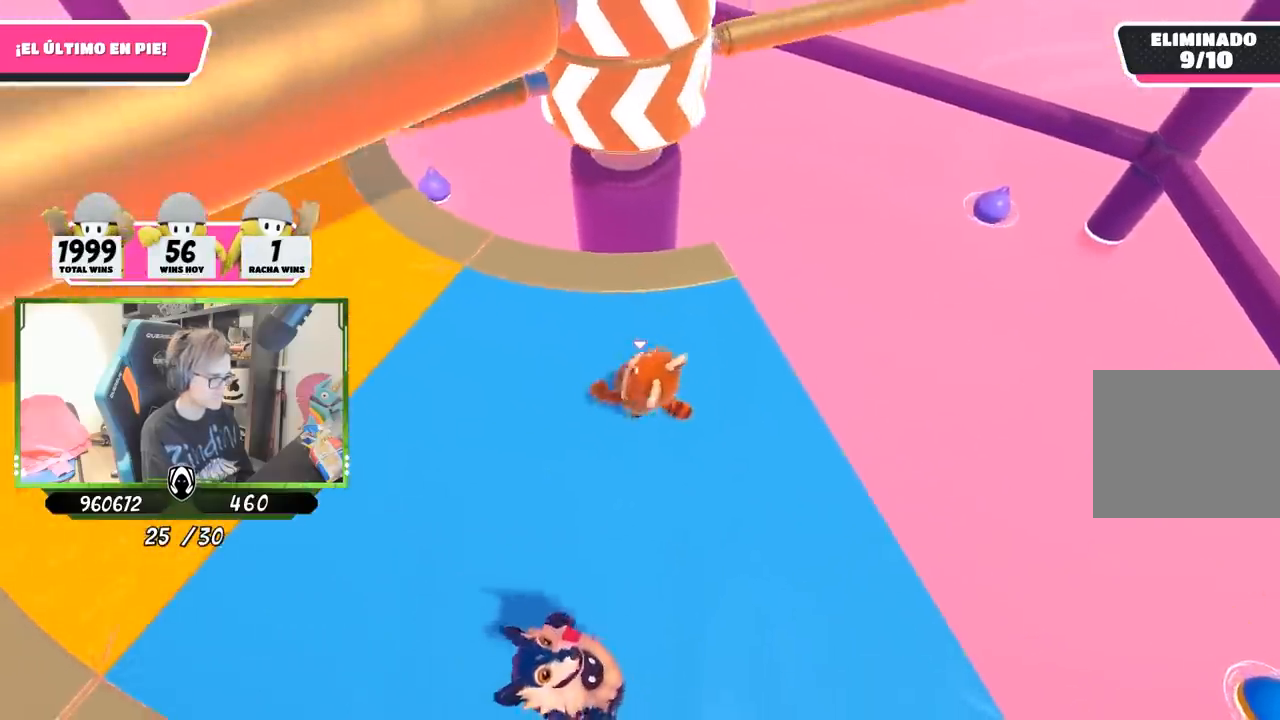
{"buttons": ["CROSS"], "left_stick": "center", "right_stick": "center", "events": [[83, "left_stick", "right"], [217, "left_stick", "left"], [350, "left_stick", "right"], [450, "CROSS", "down"], [483, "left_stick", "center"]]}
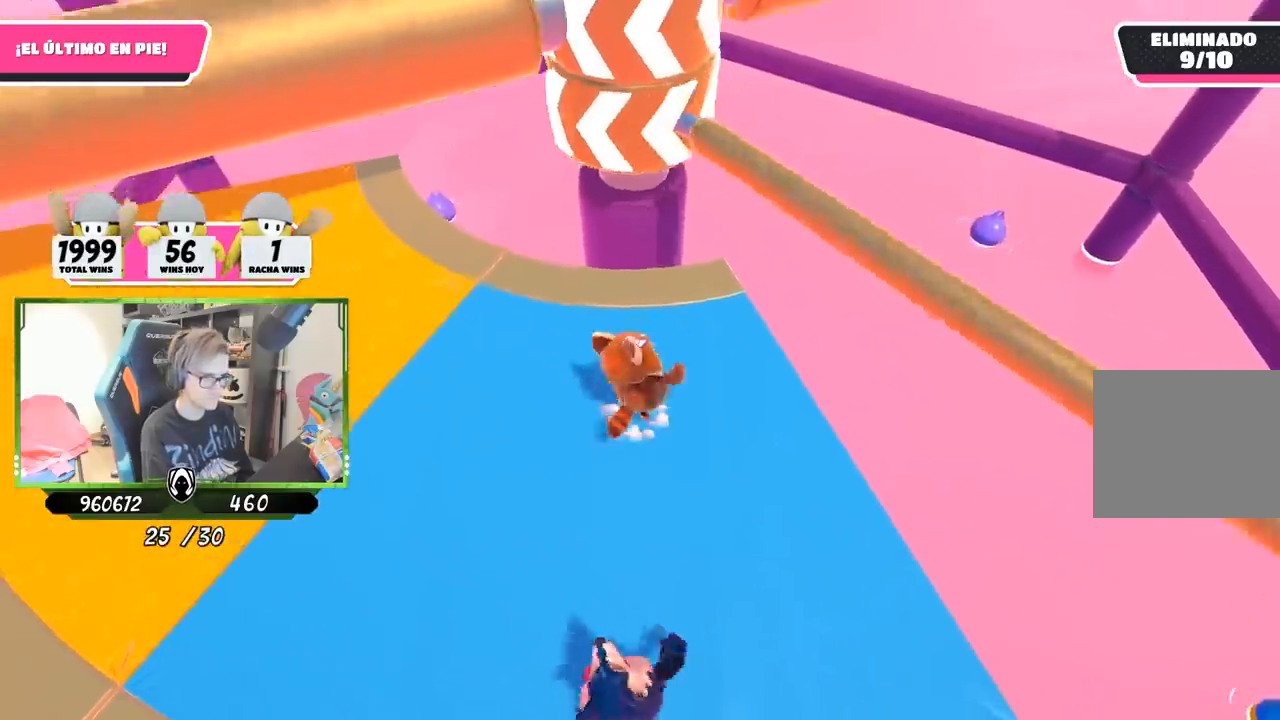
{"buttons": [], "left_stick": "right", "right_stick": "center", "events": [[17, "left_stick", "left"], [150, "CROSS", "up"], [350, "left_stick", "right"]]}
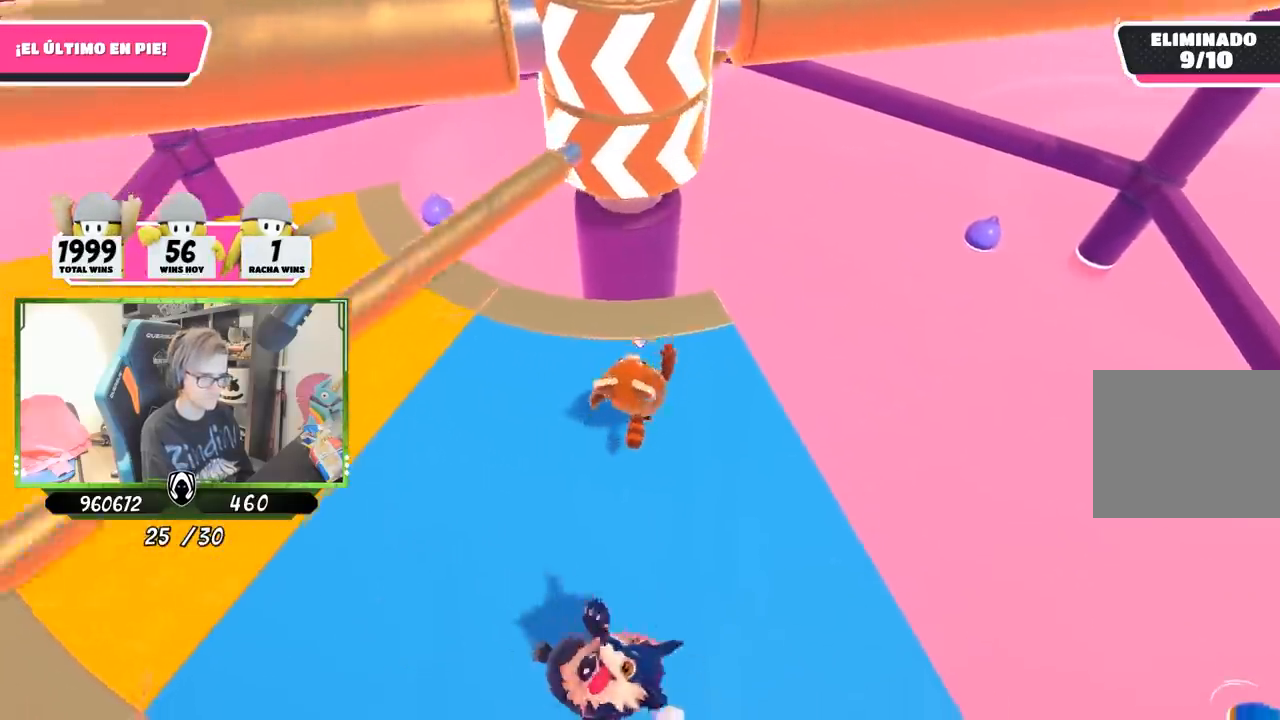
{"buttons": [], "left_stick": "right", "right_stick": "center", "events": [[17, "left_stick", "left"], [183, "left_stick", "right"], [350, "left_stick", "left"], [483, "left_stick", "right"]]}
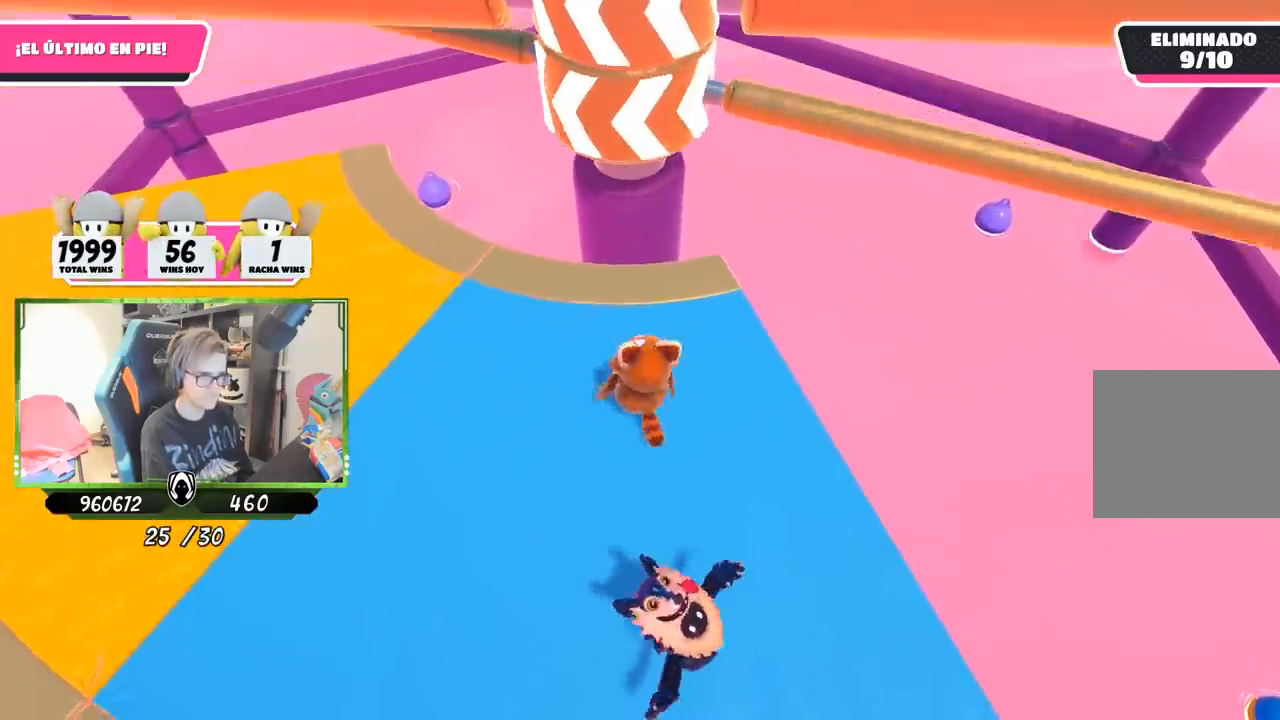
{"buttons": [], "left_stick": "left", "right_stick": "center", "events": [[117, "CROSS", "down"], [150, "left_stick", "left"], [317, "CROSS", "up"]]}